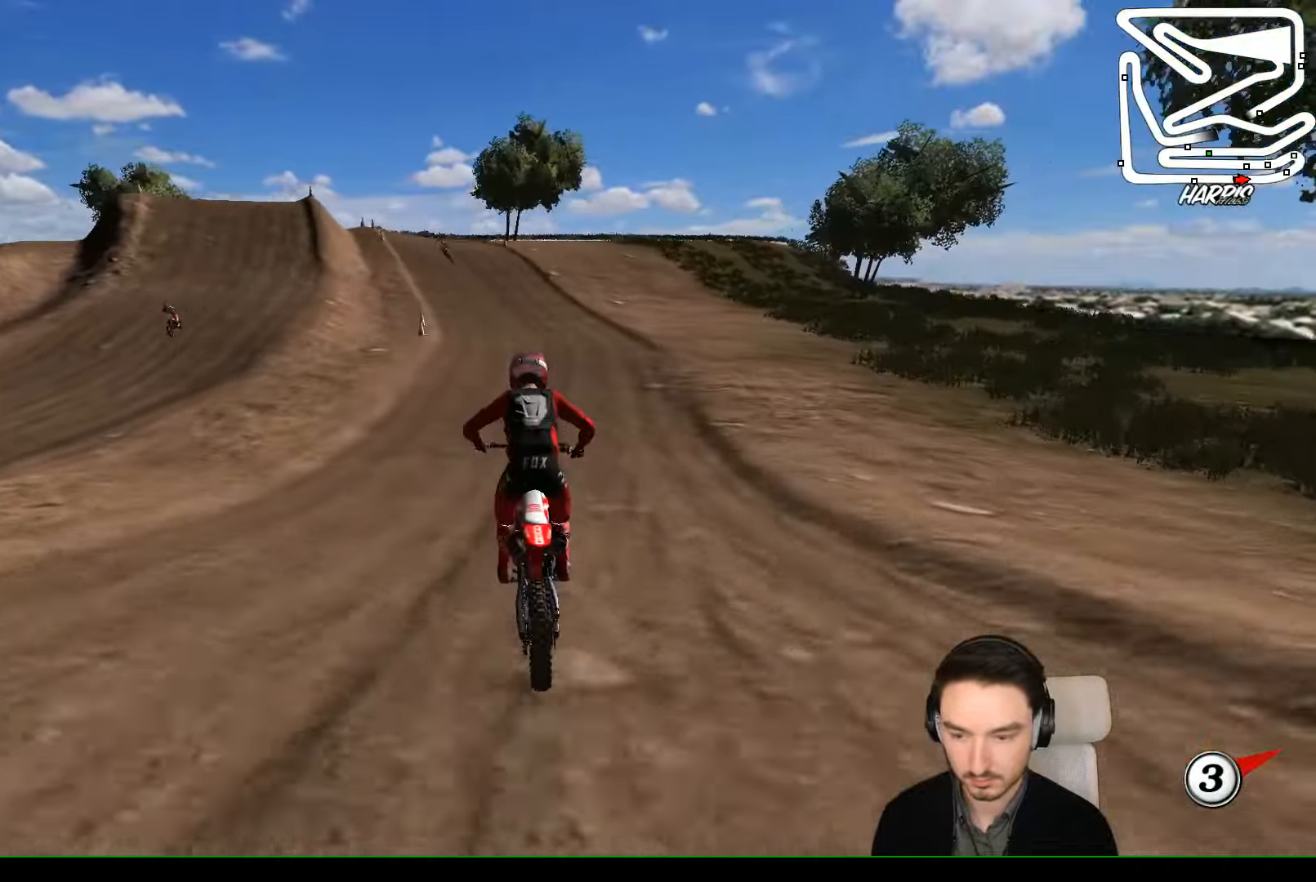
Gameplay with a controller (Xbox layout); each line is a JSON object with the inputs held at the frame after it. "events" lists button and stick changes between this image and that frame as [ms after this image, input, new state], when the widget could be followed in between. Not read: L1 L3 R3 right_stick.
{"buttons": ["R2"], "left_stick": "down-left", "events": [[33, "left_stick", "left"], [167, "left_stick", "center"], [400, "left_stick", "down-left"]]}
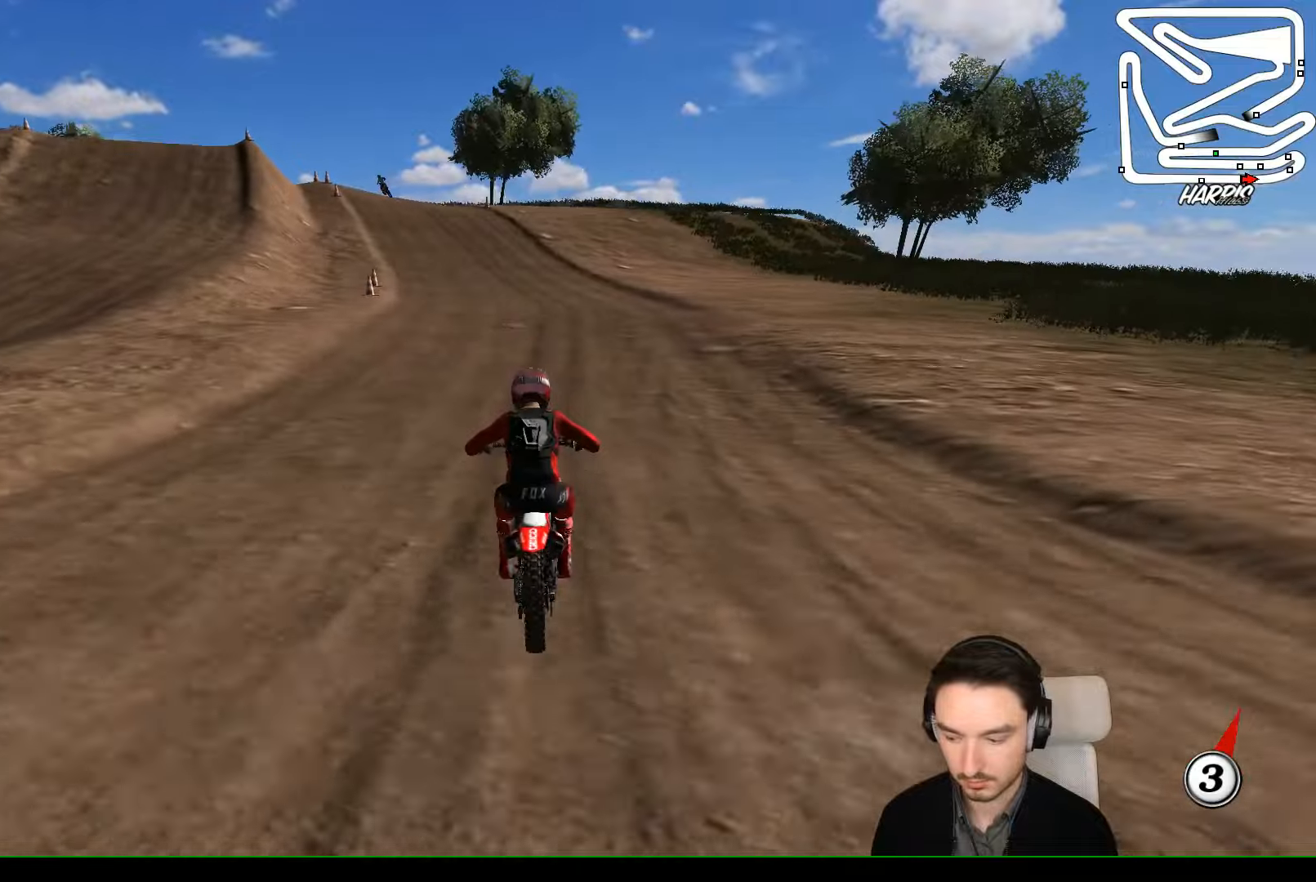
{"buttons": ["R2"], "left_stick": "center", "events": [[300, "B", "down"], [400, "B", "up"], [400, "left_stick", "center"]]}
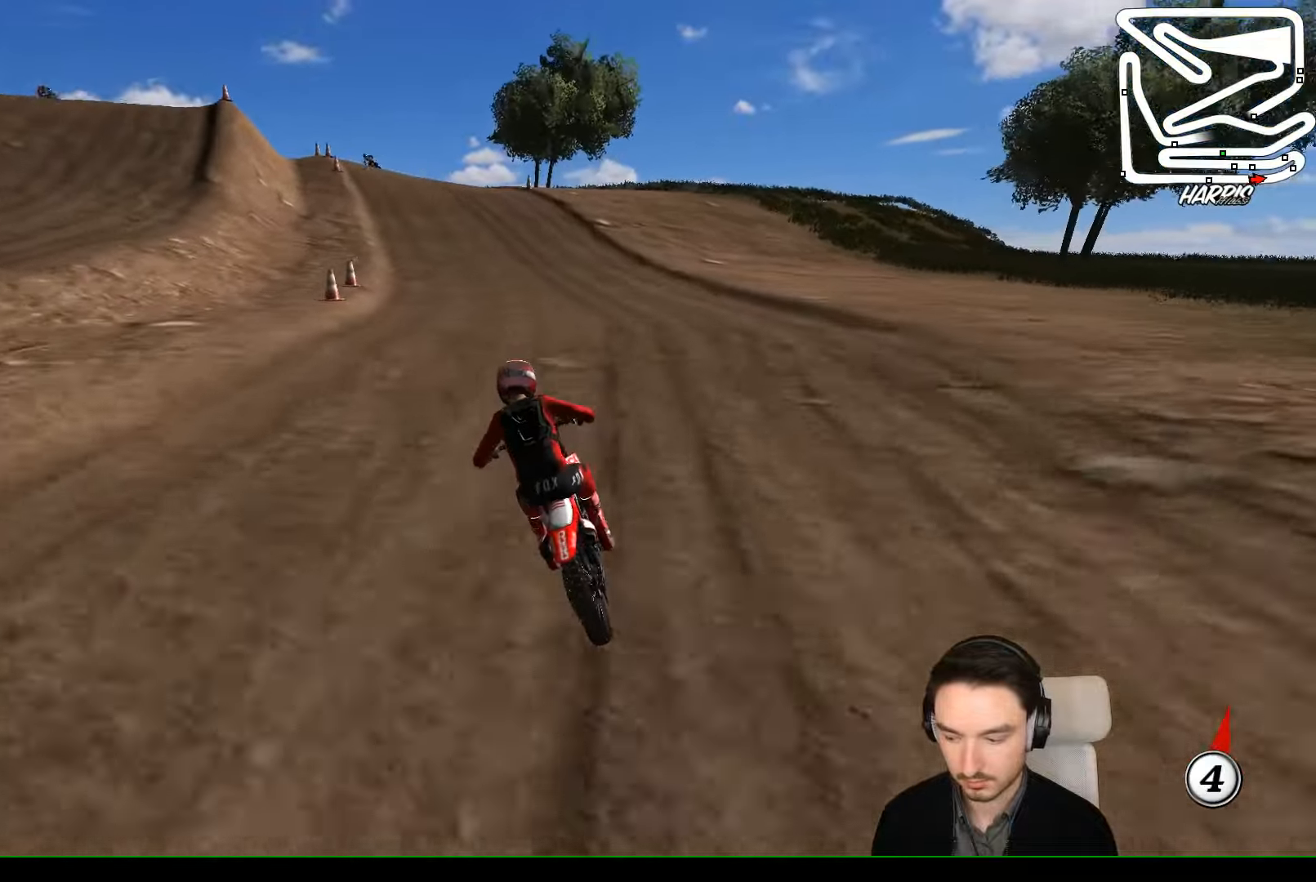
{"buttons": ["R2"], "left_stick": "center", "events": []}
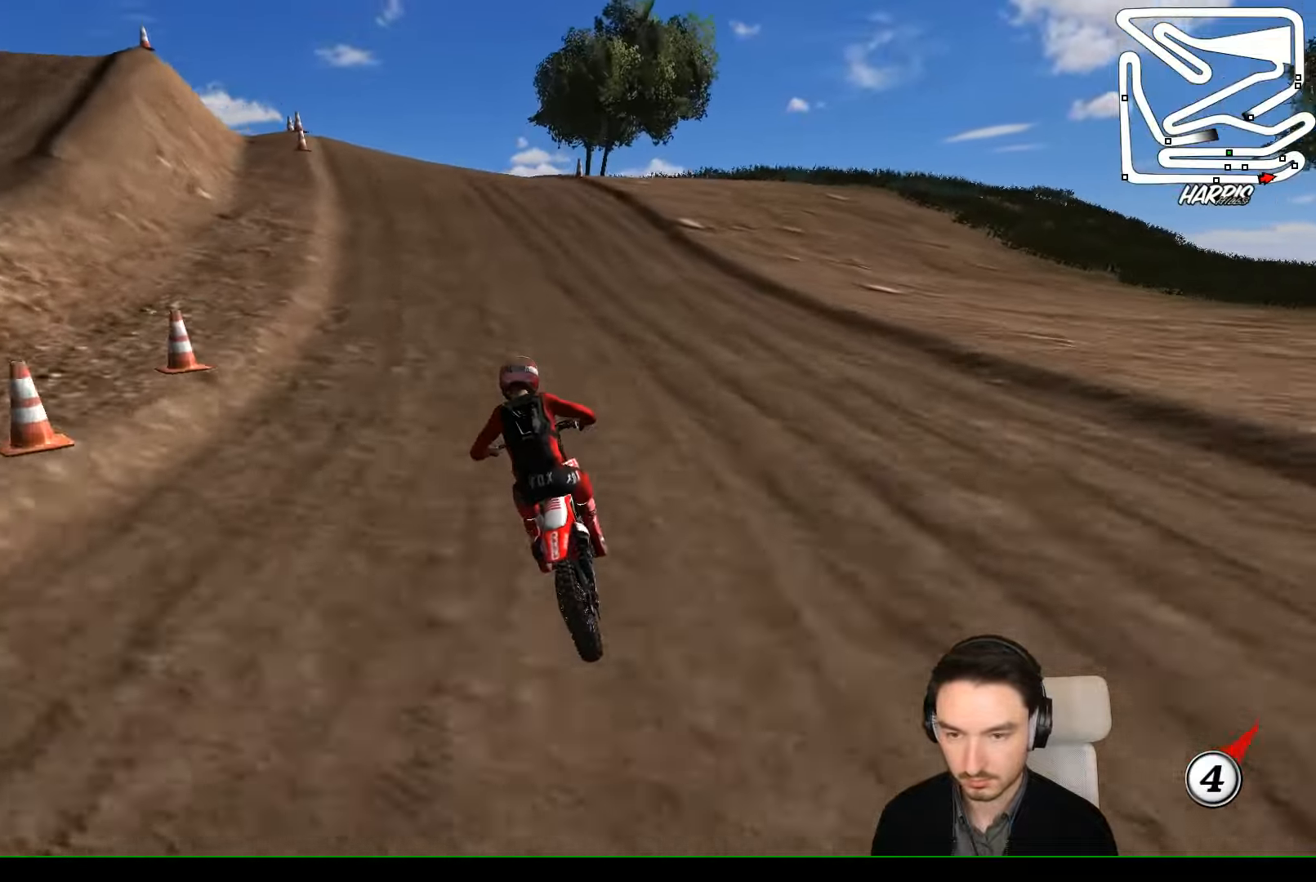
{"buttons": ["A", "X", "L2"], "left_stick": "down-left", "events": [[33, "left_stick", "down-left"], [100, "R2", "up"], [200, "left_stick", "center"], [266, "X", "down"], [366, "X", "up"], [433, "X", "down"], [433, "left_stick", "down-left"], [466, "L2", "down"], [500, "A", "down"]]}
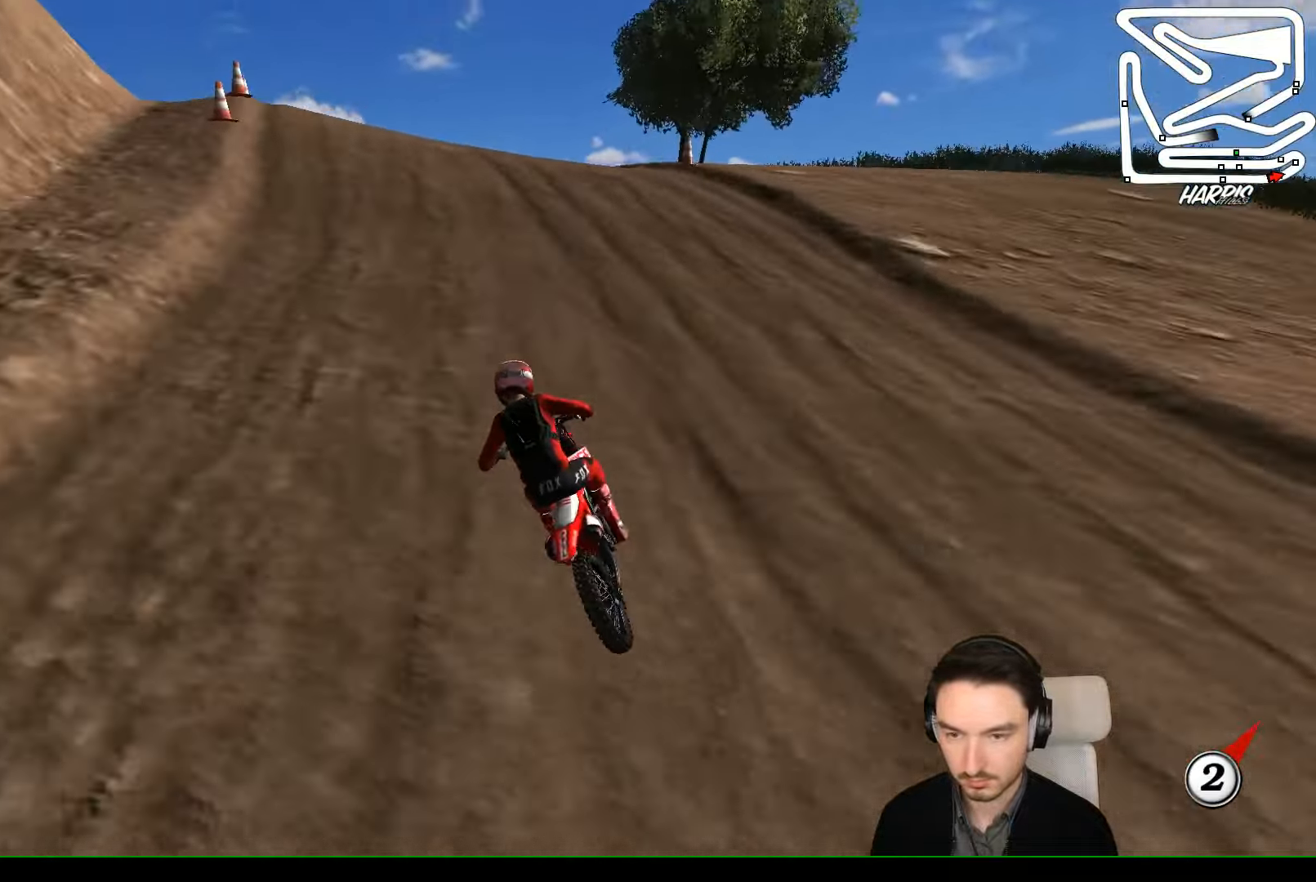
{"buttons": [], "left_stick": "center", "events": [[200, "X", "up"], [333, "L2", "up"], [366, "X", "down"], [366, "left_stick", "center"], [466, "X", "up"], [500, "A", "up"]]}
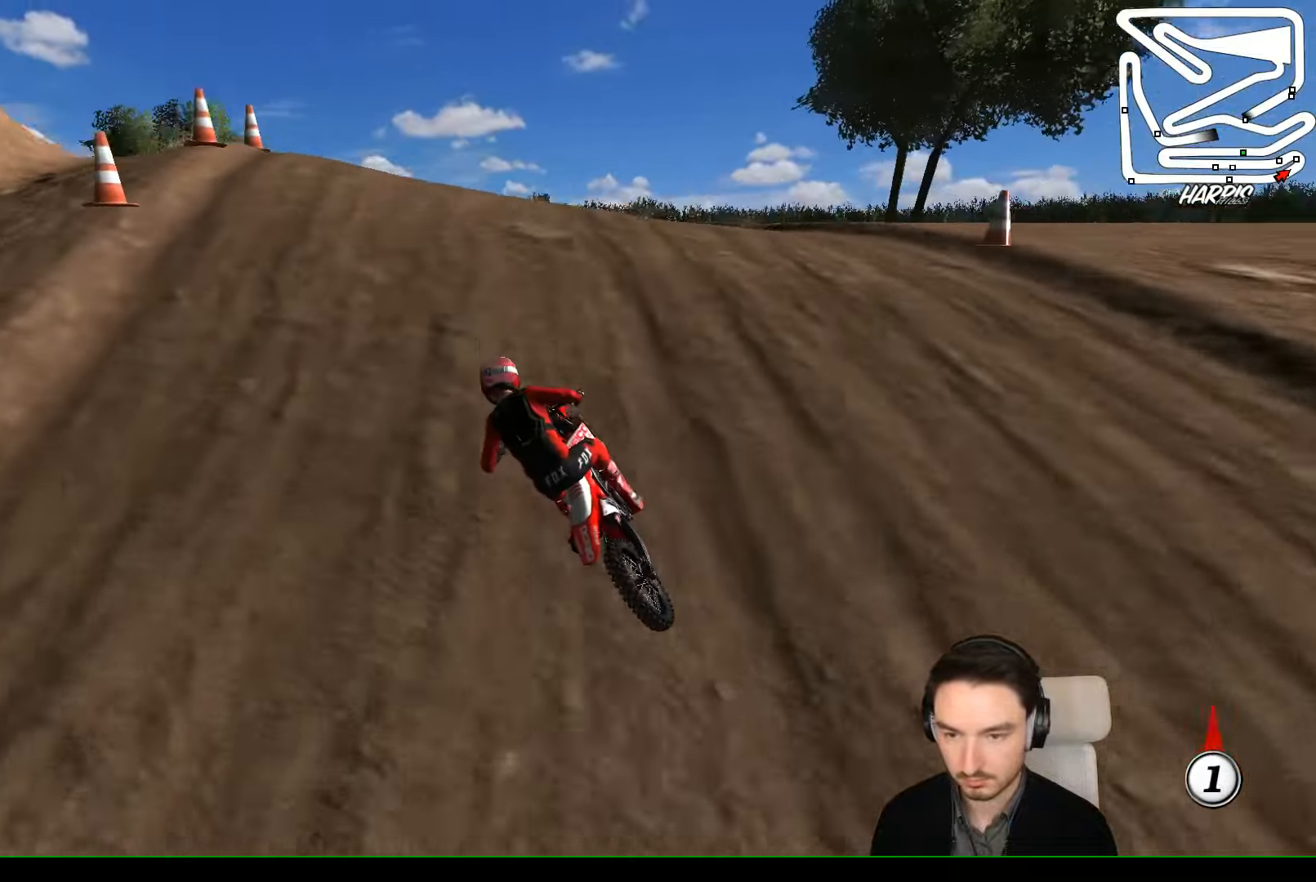
{"buttons": [], "left_stick": "down", "events": [[333, "left_stick", "down"]]}
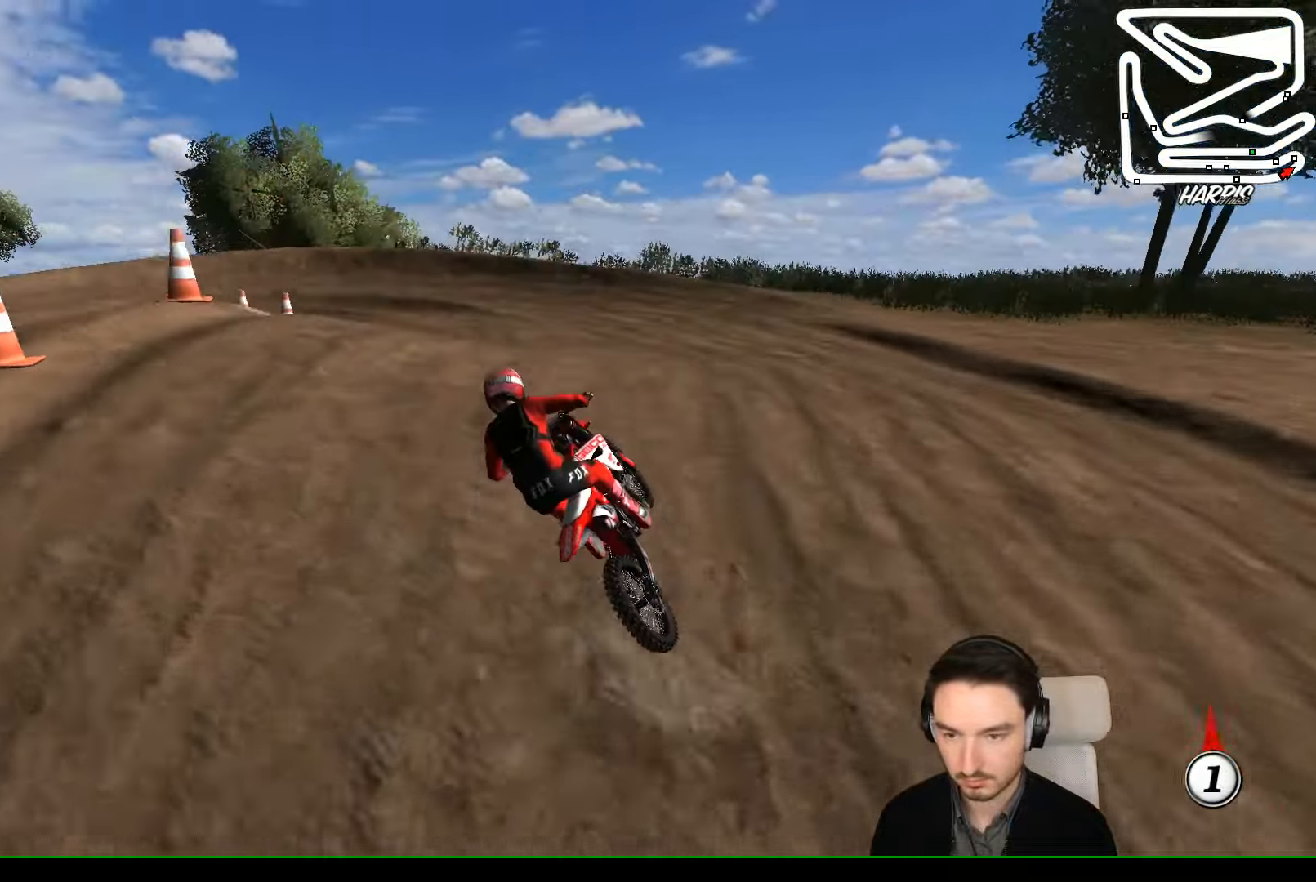
{"buttons": [], "left_stick": "center", "events": [[133, "left_stick", "center"]]}
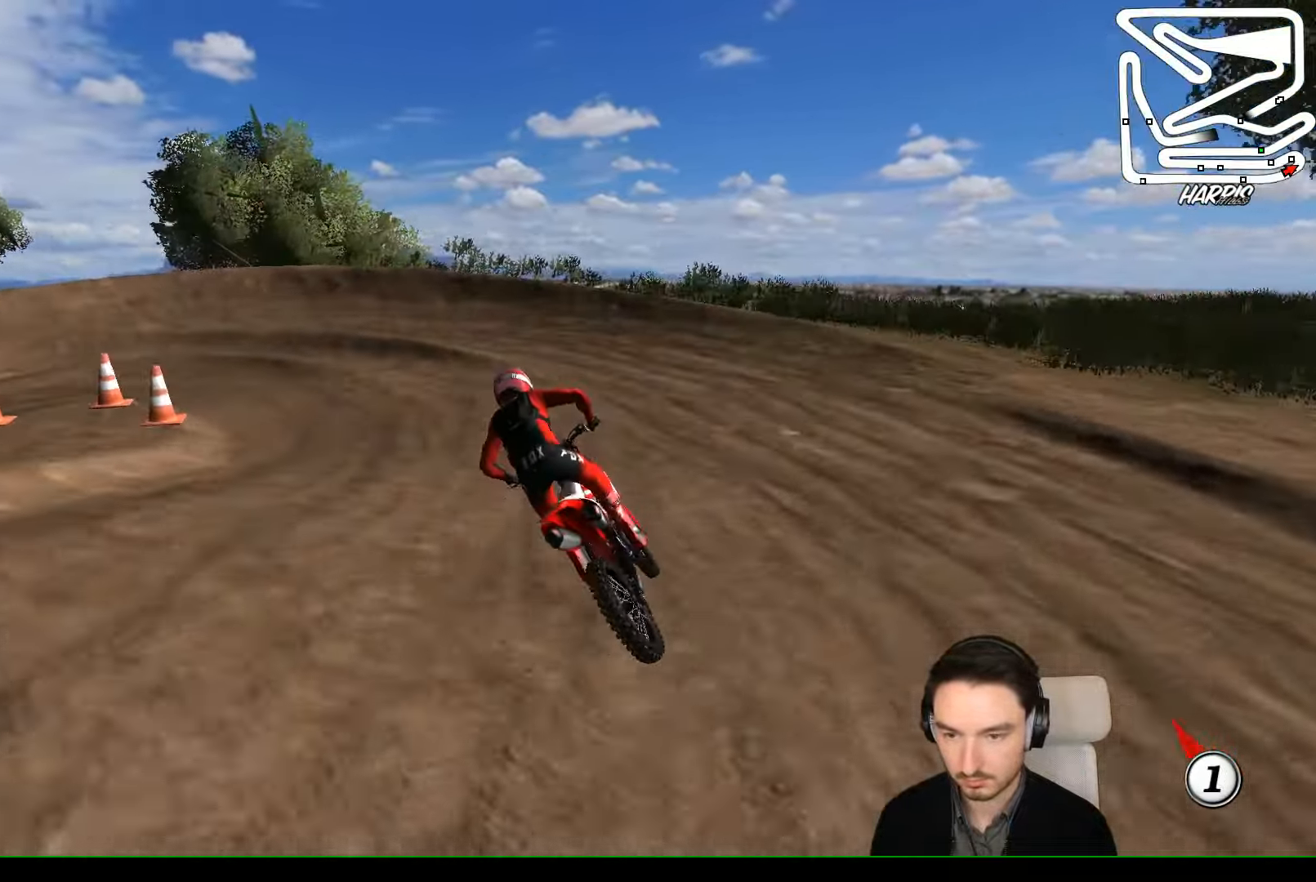
{"buttons": ["A", "X", "L2"], "left_stick": "left", "events": [[400, "L2", "down"], [400, "left_stick", "left"], [433, "A", "down"], [433, "X", "down"]]}
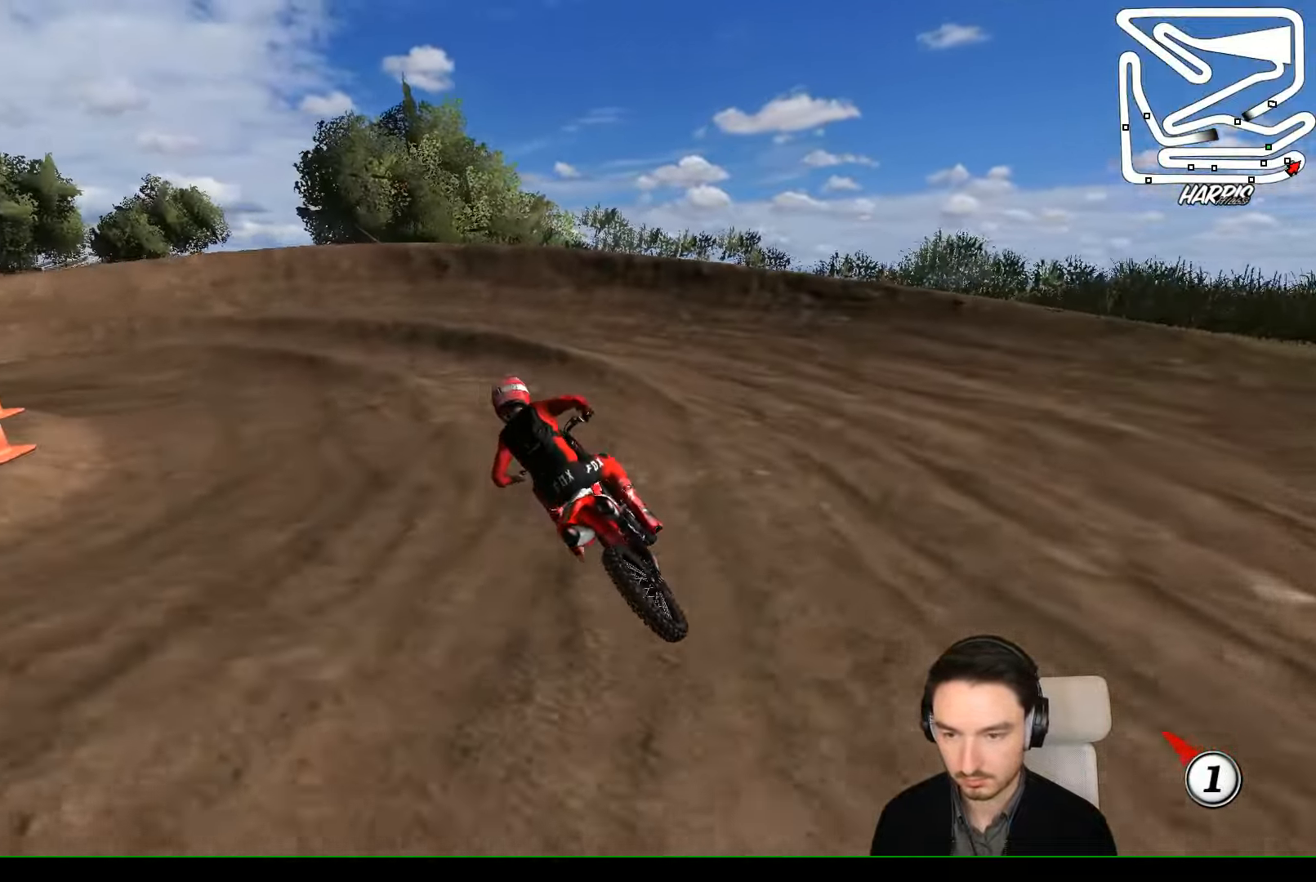
{"buttons": ["R2"], "left_stick": "right", "events": [[100, "A", "up"], [100, "L2", "up"], [100, "X", "up"], [133, "left_stick", "center"], [433, "R2", "down"], [500, "left_stick", "right"]]}
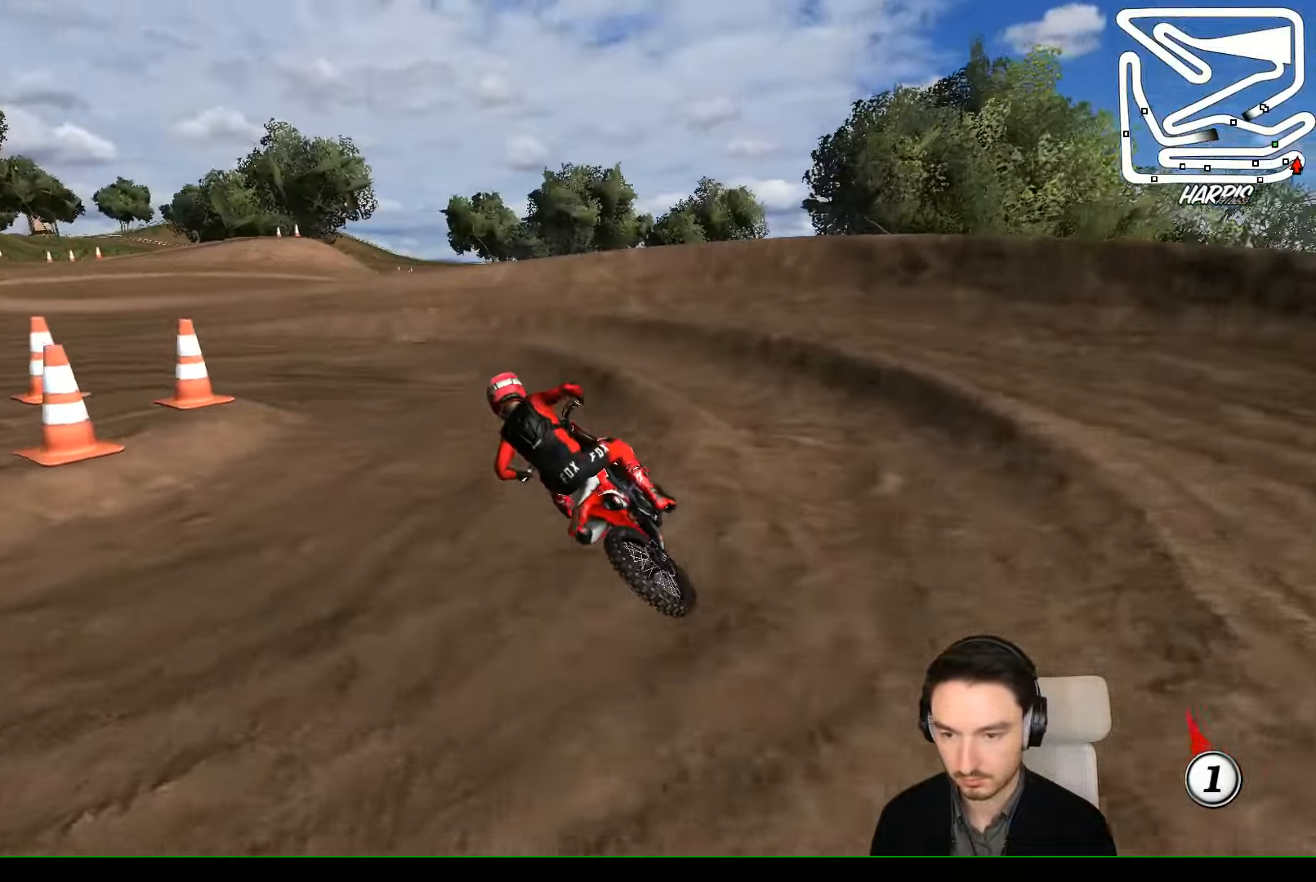
{"buttons": [], "left_stick": "left", "events": [[66, "R2", "up"], [100, "left_stick", "center"], [200, "R2", "down"], [466, "R2", "up"], [500, "left_stick", "left"]]}
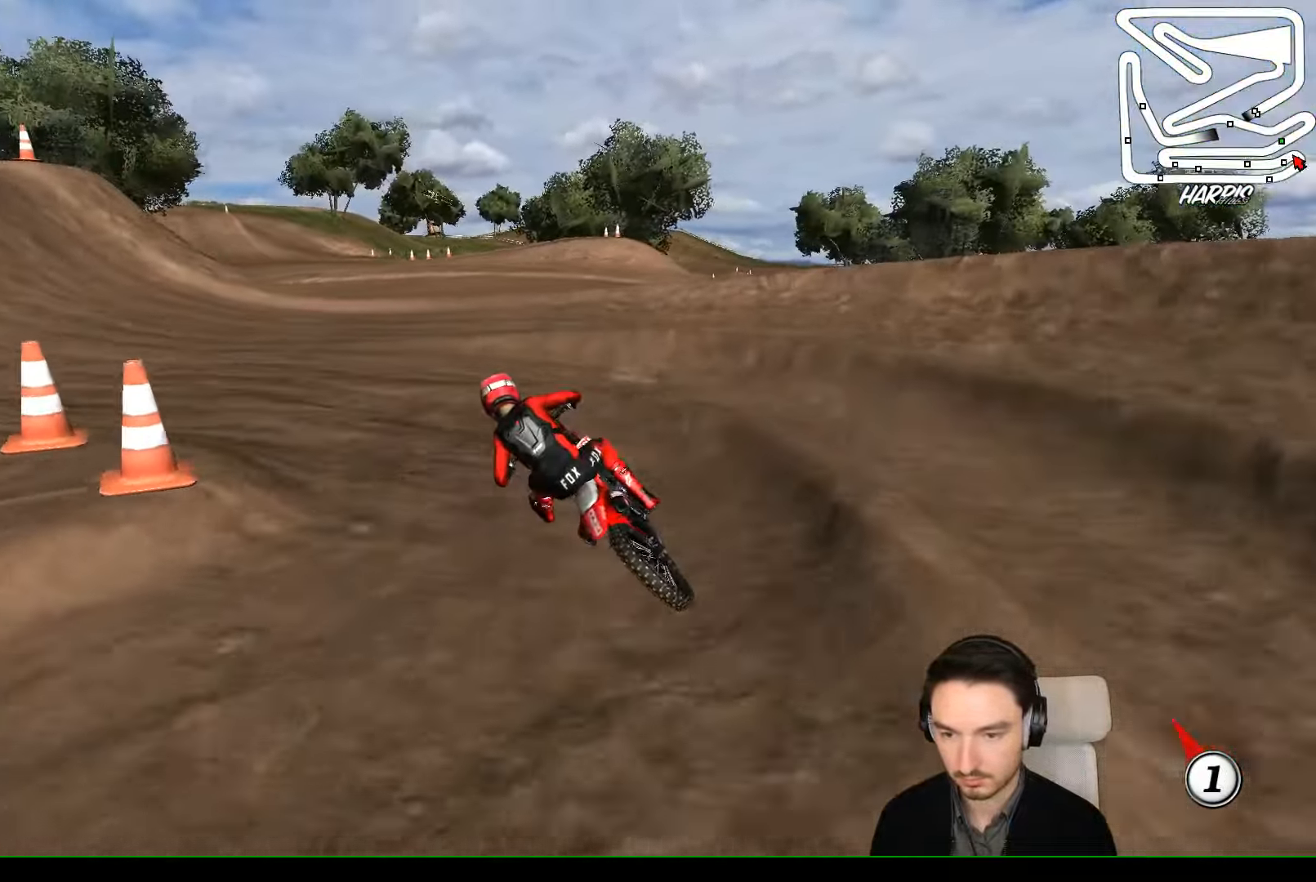
{"buttons": ["R2"], "left_stick": "right", "events": [[233, "R2", "down"], [266, "left_stick", "center"], [433, "left_stick", "right"]]}
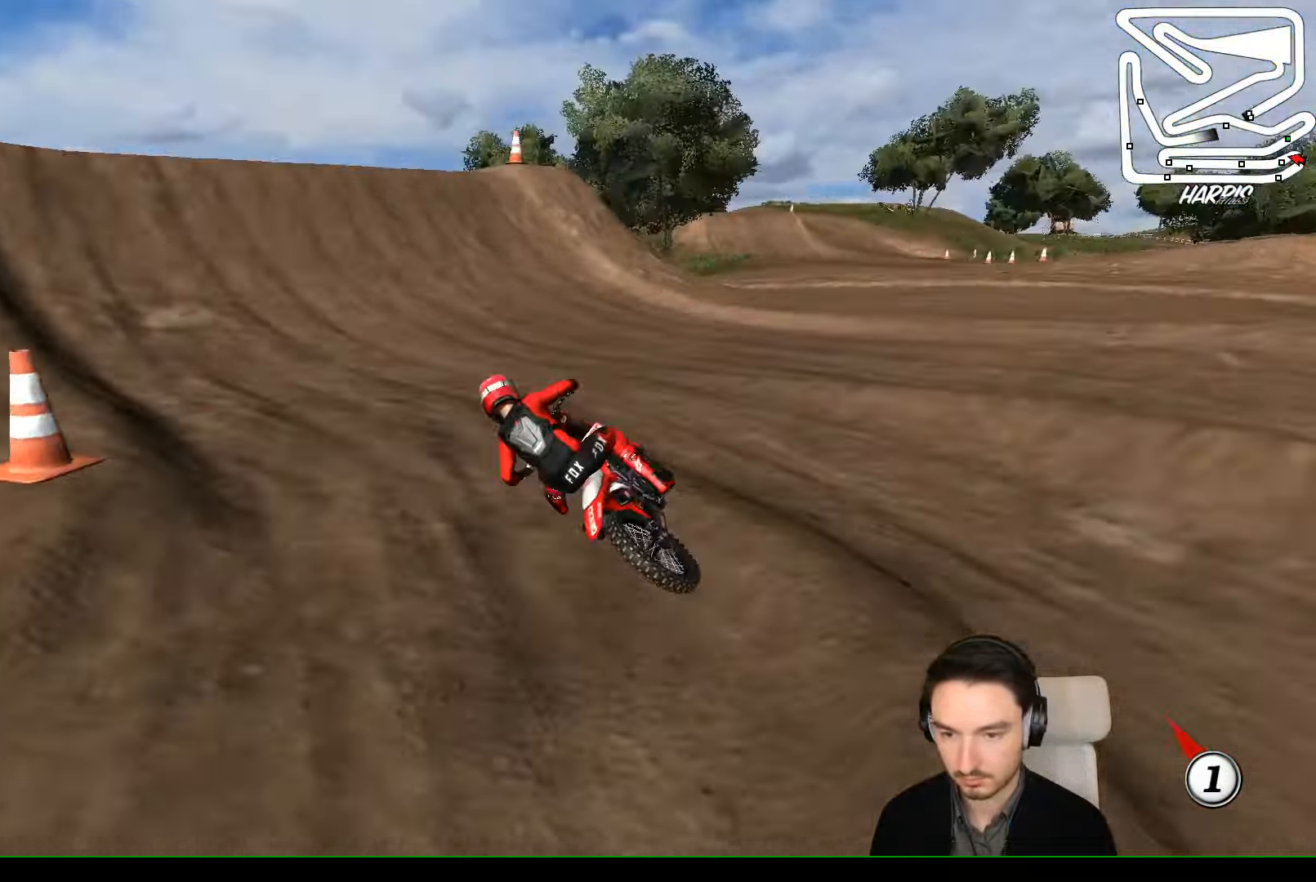
{"buttons": ["R2"], "left_stick": "center", "events": [[234, "left_stick", "center"]]}
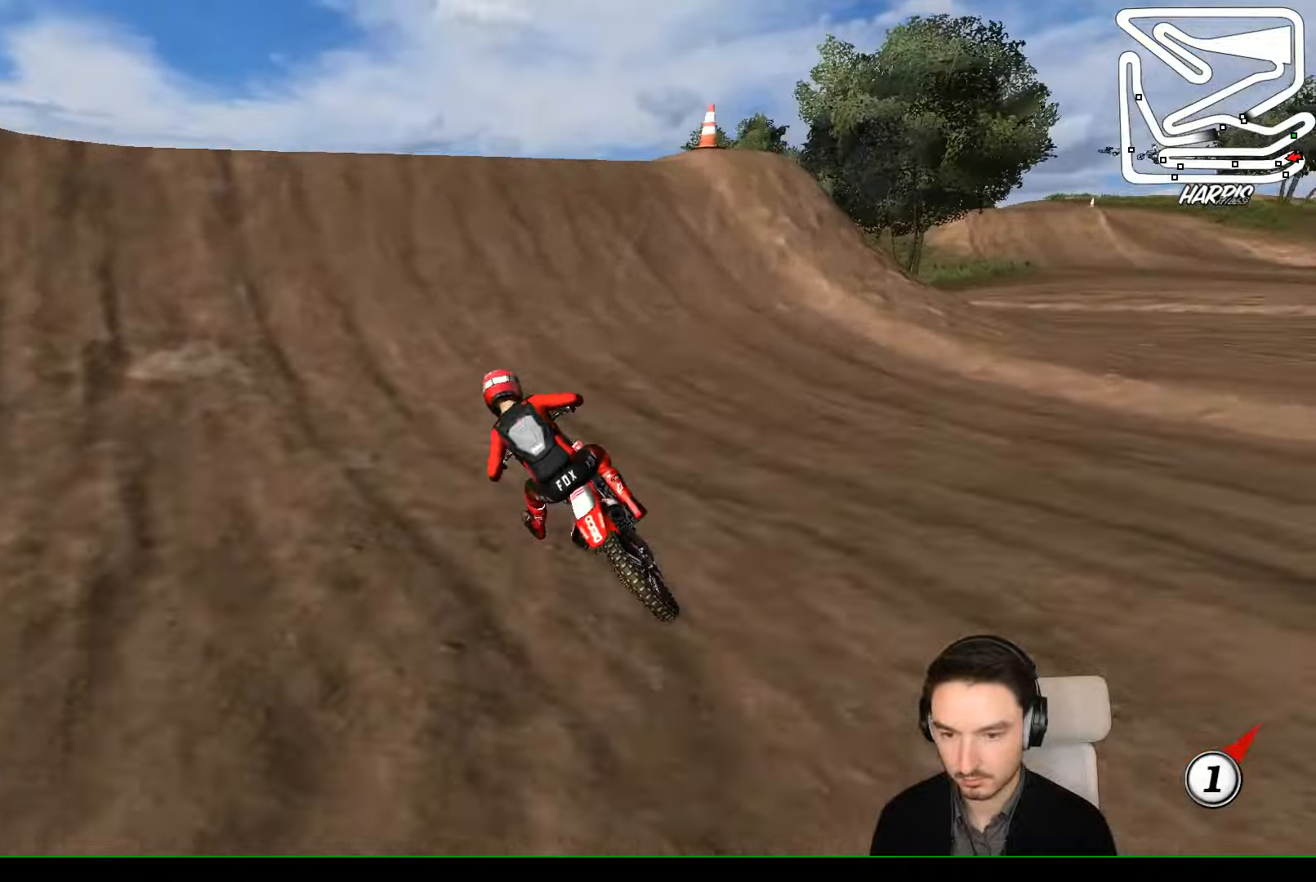
{"buttons": [], "left_stick": "center", "events": [[100, "left_stick", "right"], [334, "R2", "up"], [400, "left_stick", "center"]]}
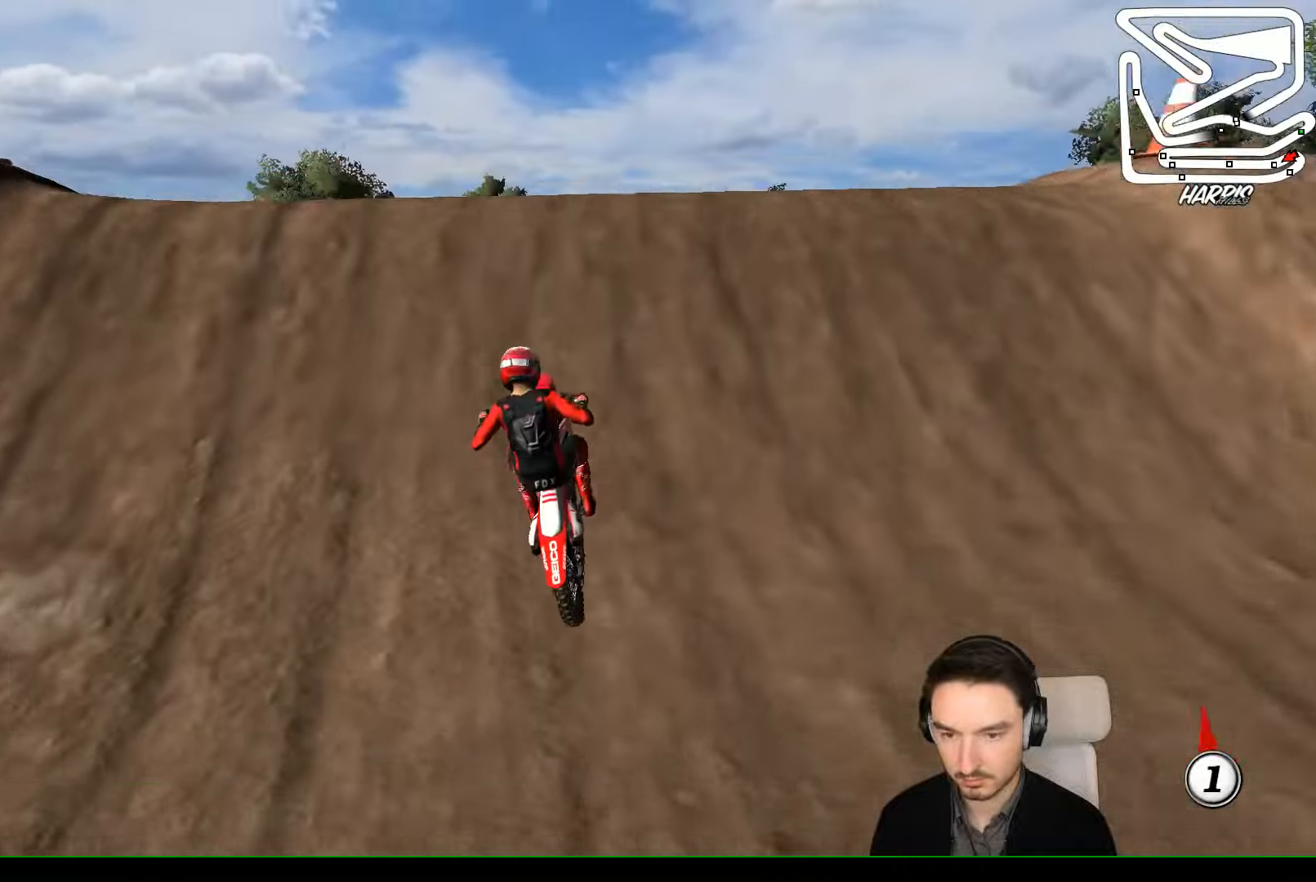
{"buttons": [], "left_stick": "down-left", "events": [[67, "A", "down"], [167, "A", "up"], [200, "left_stick", "down"], [267, "left_stick", "down-left"]]}
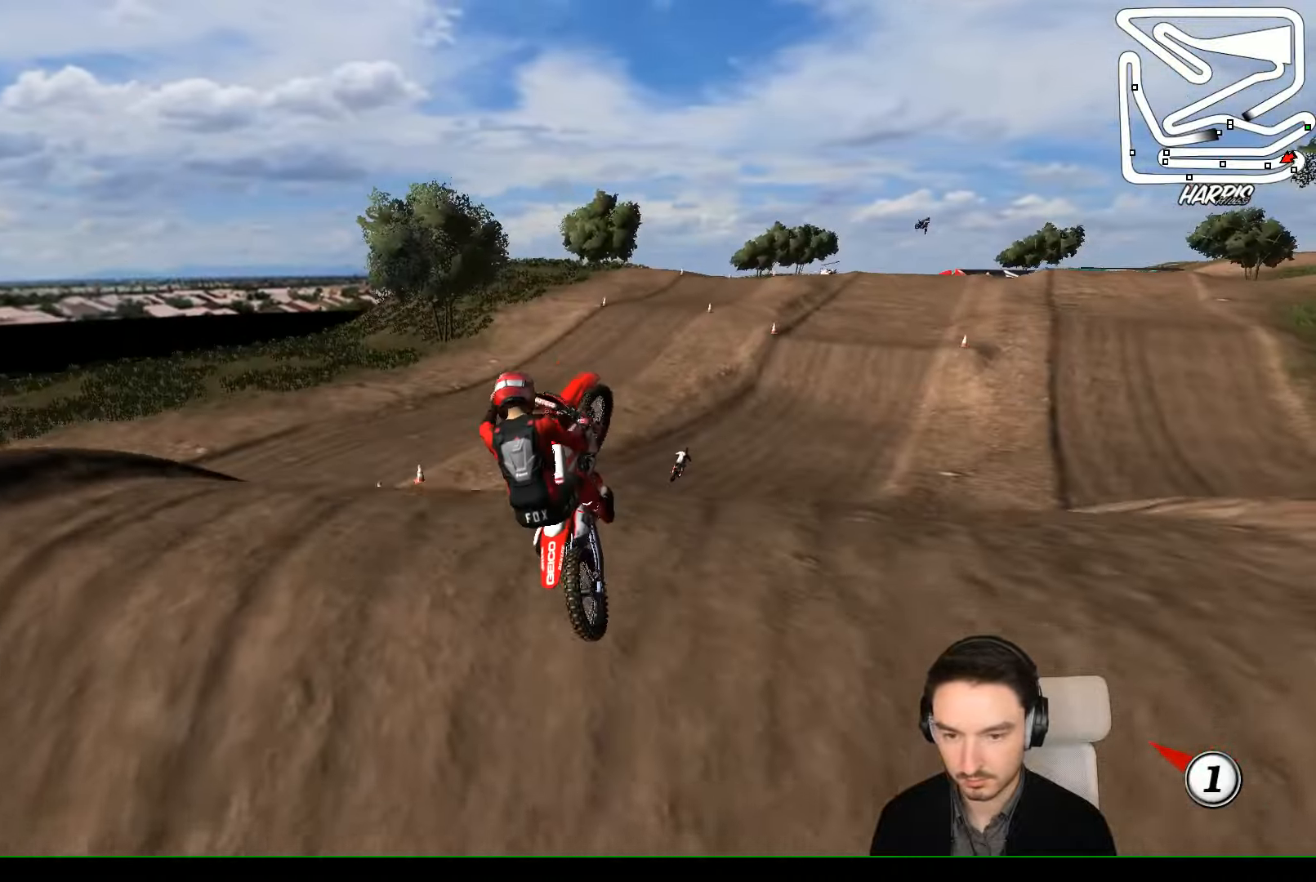
{"buttons": ["R2"], "left_stick": "up-right", "events": [[100, "left_stick", "down"], [200, "left_stick", "down-right"], [234, "A", "down"], [267, "A", "up"], [334, "left_stick", "right"], [400, "R2", "down"], [467, "left_stick", "up-right"]]}
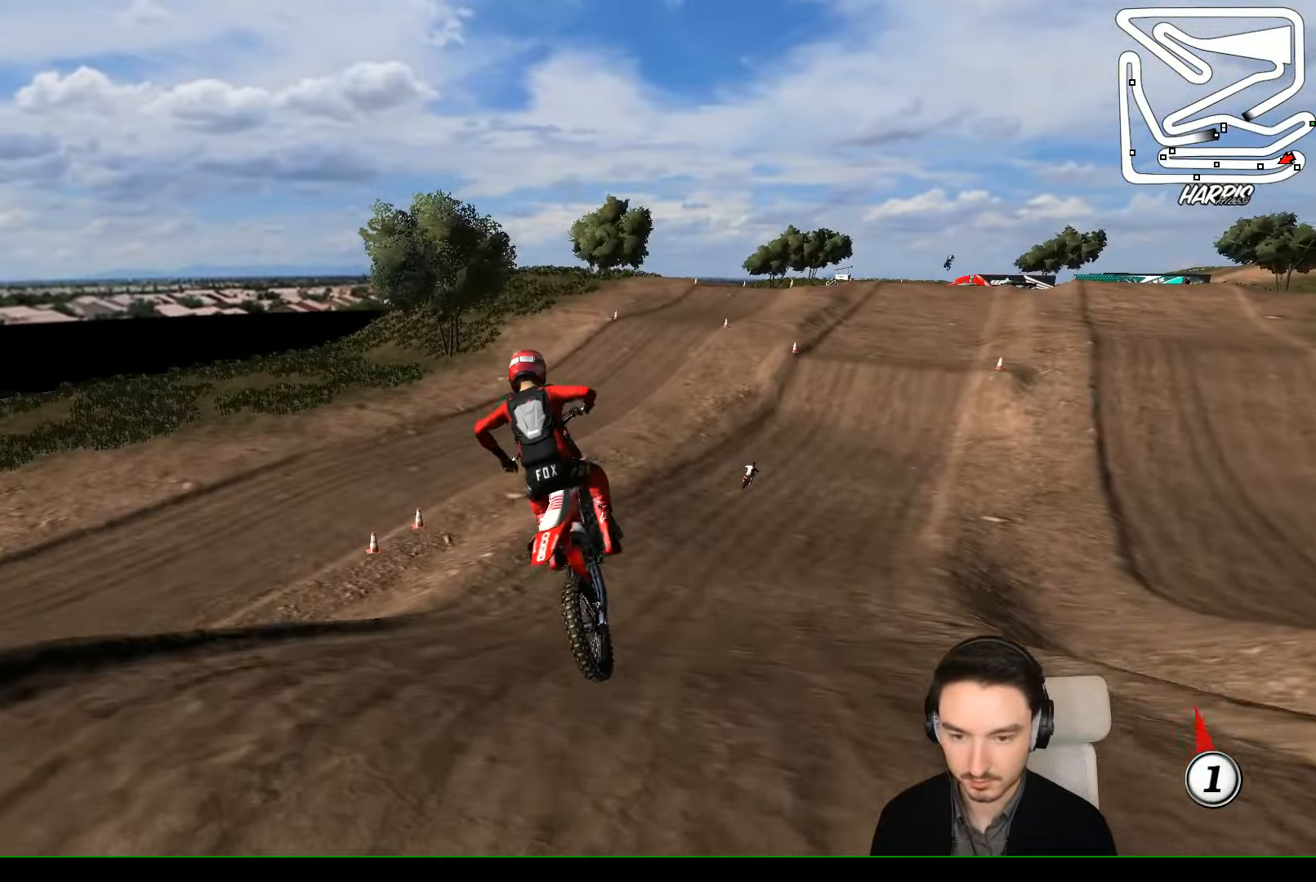
{"buttons": ["R2"], "left_stick": "center", "events": [[467, "left_stick", "center"]]}
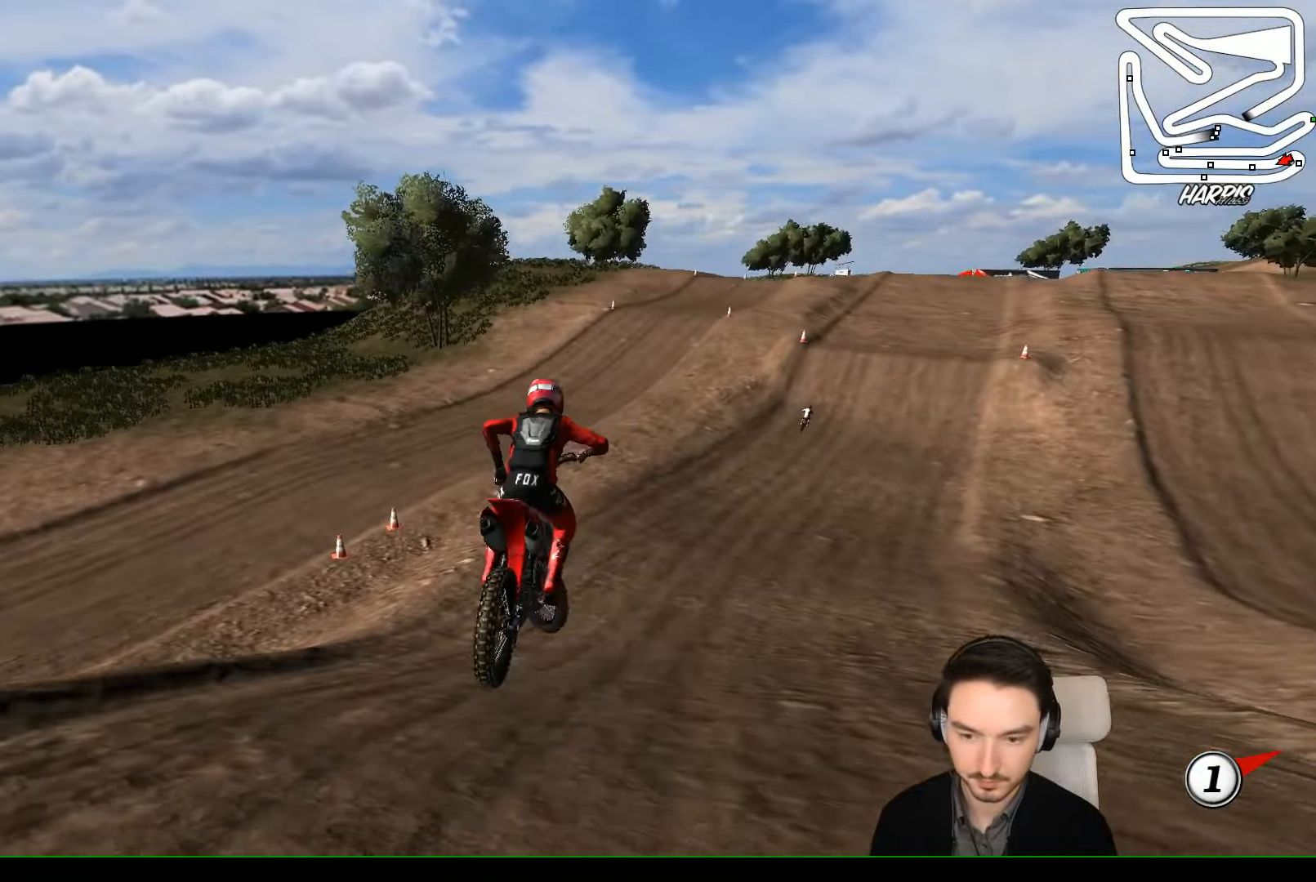
{"buttons": ["R2"], "left_stick": "left", "events": [[234, "left_stick", "right"], [367, "left_stick", "center"], [467, "left_stick", "left"]]}
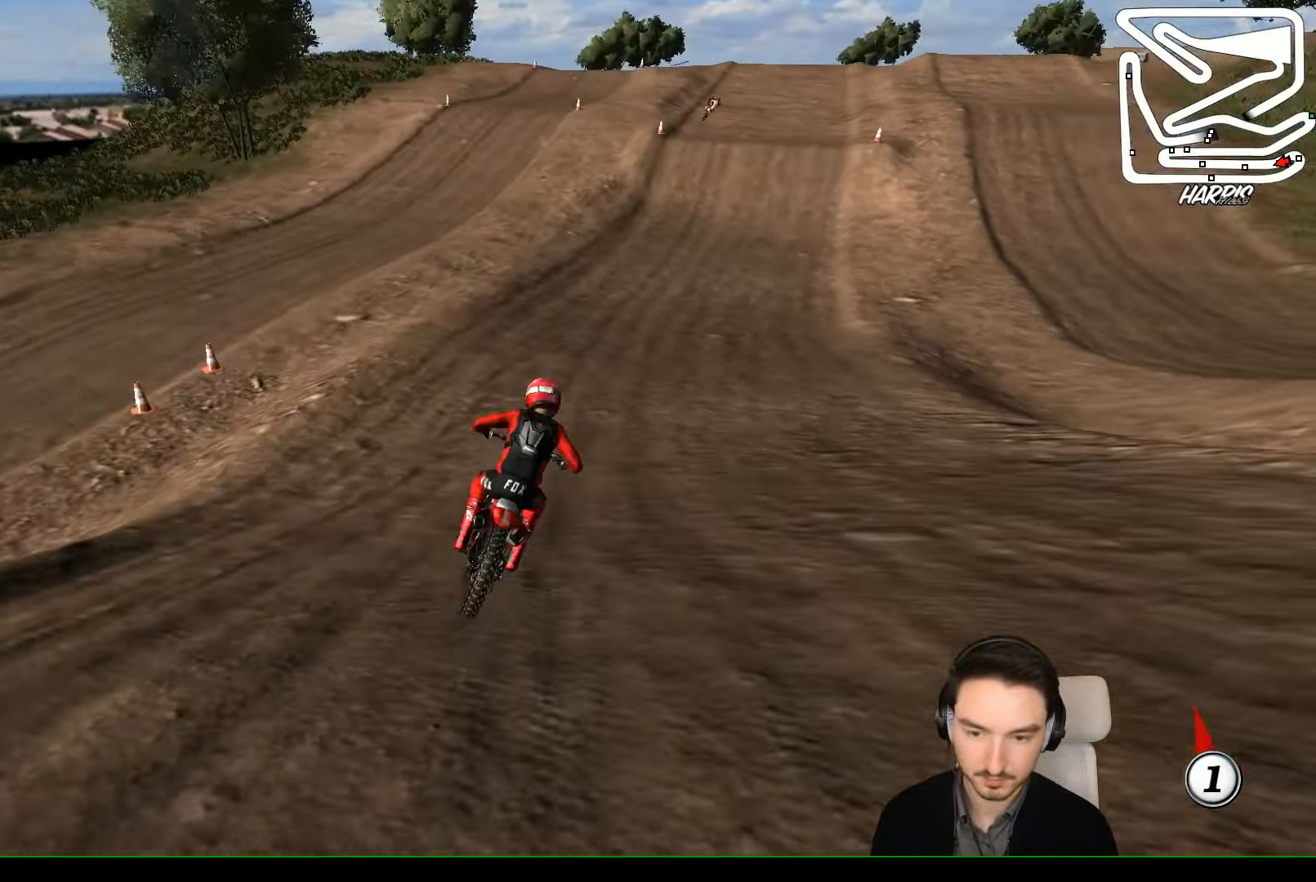
{"buttons": ["R2"], "left_stick": "center", "events": [[100, "left_stick", "center"], [300, "left_stick", "right"], [434, "left_stick", "center"]]}
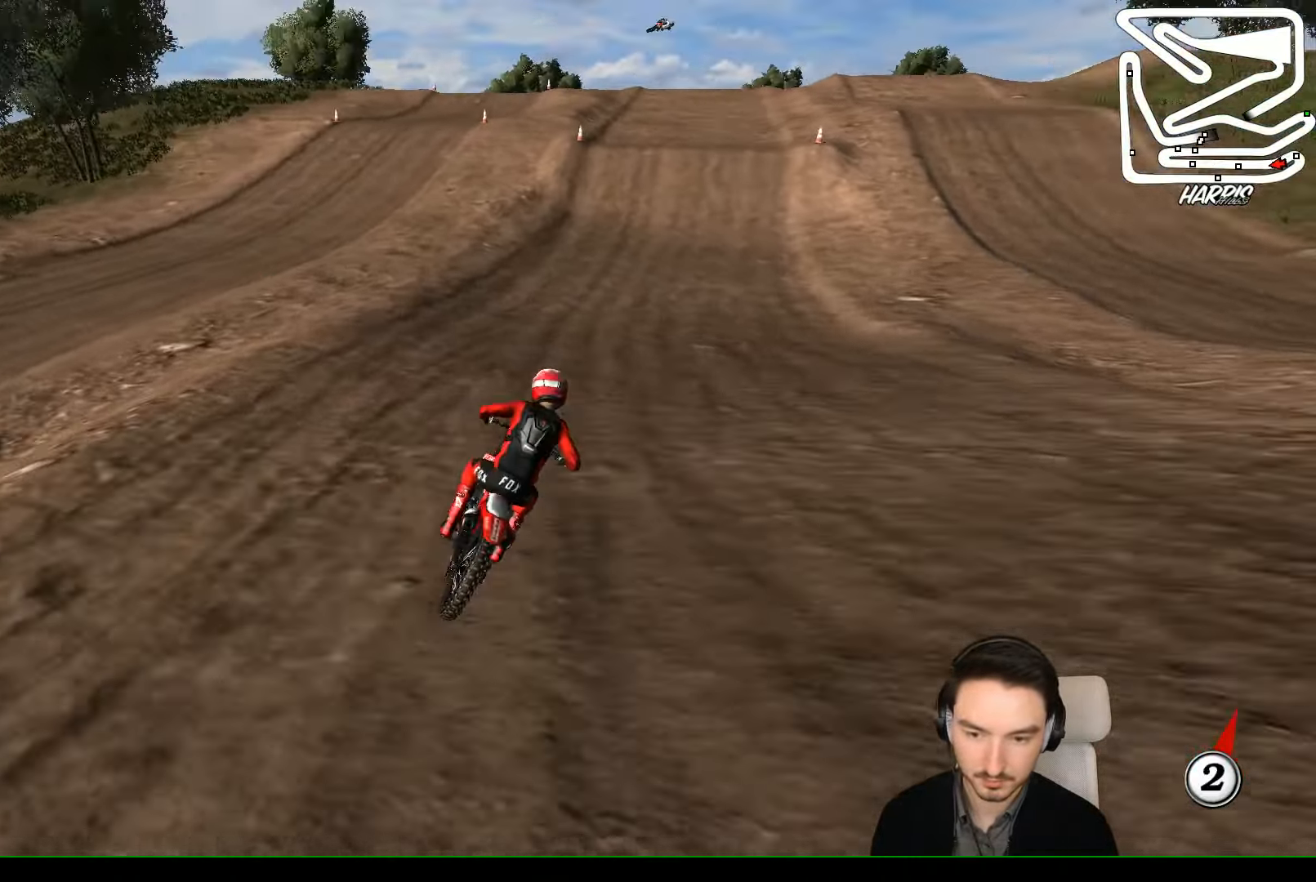
{"buttons": ["R2"], "left_stick": "center", "events": [[34, "B", "down"], [100, "left_stick", "left"], [134, "B", "up"], [500, "left_stick", "center"]]}
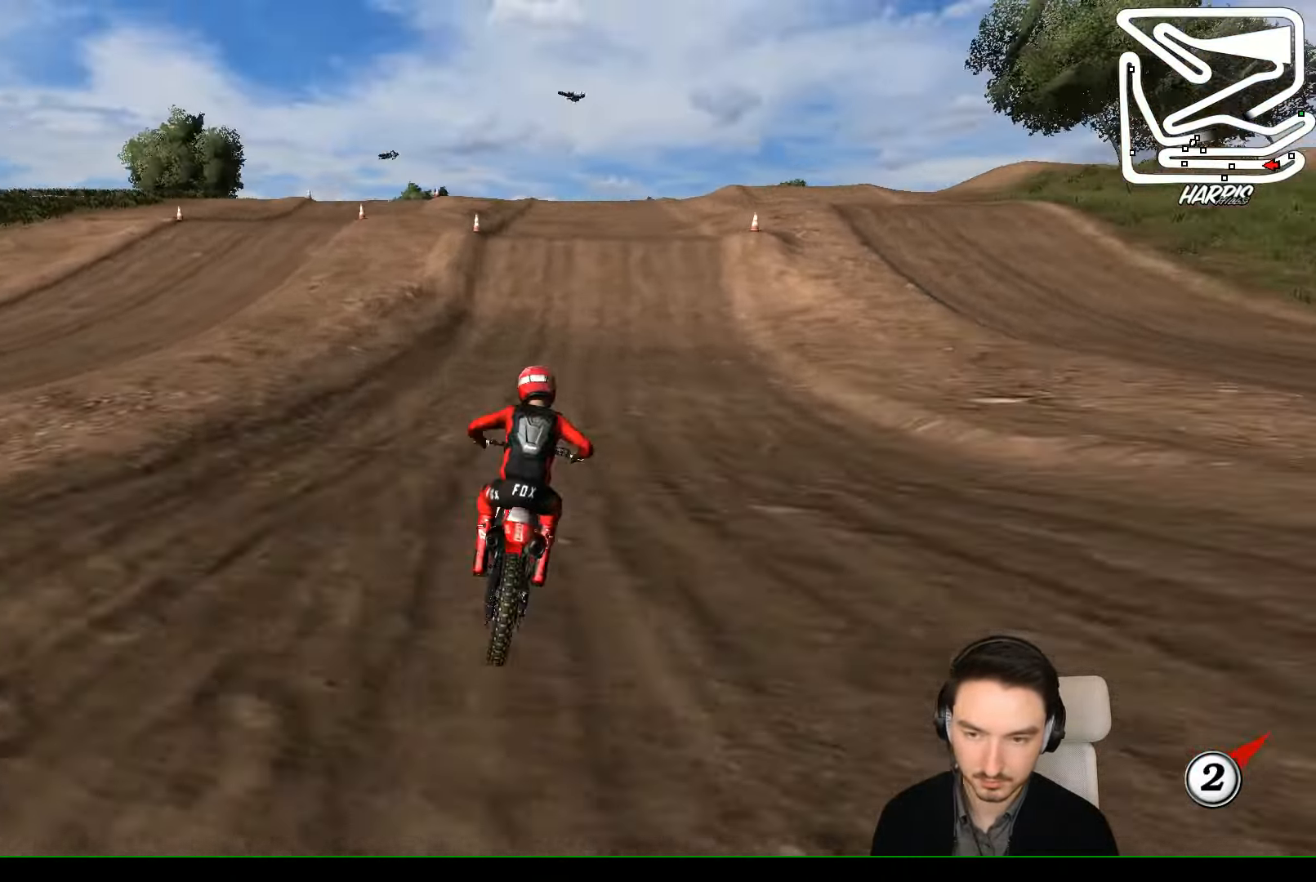
{"buttons": ["R2"], "left_stick": "center", "events": [[100, "B", "down"], [200, "B", "up"]]}
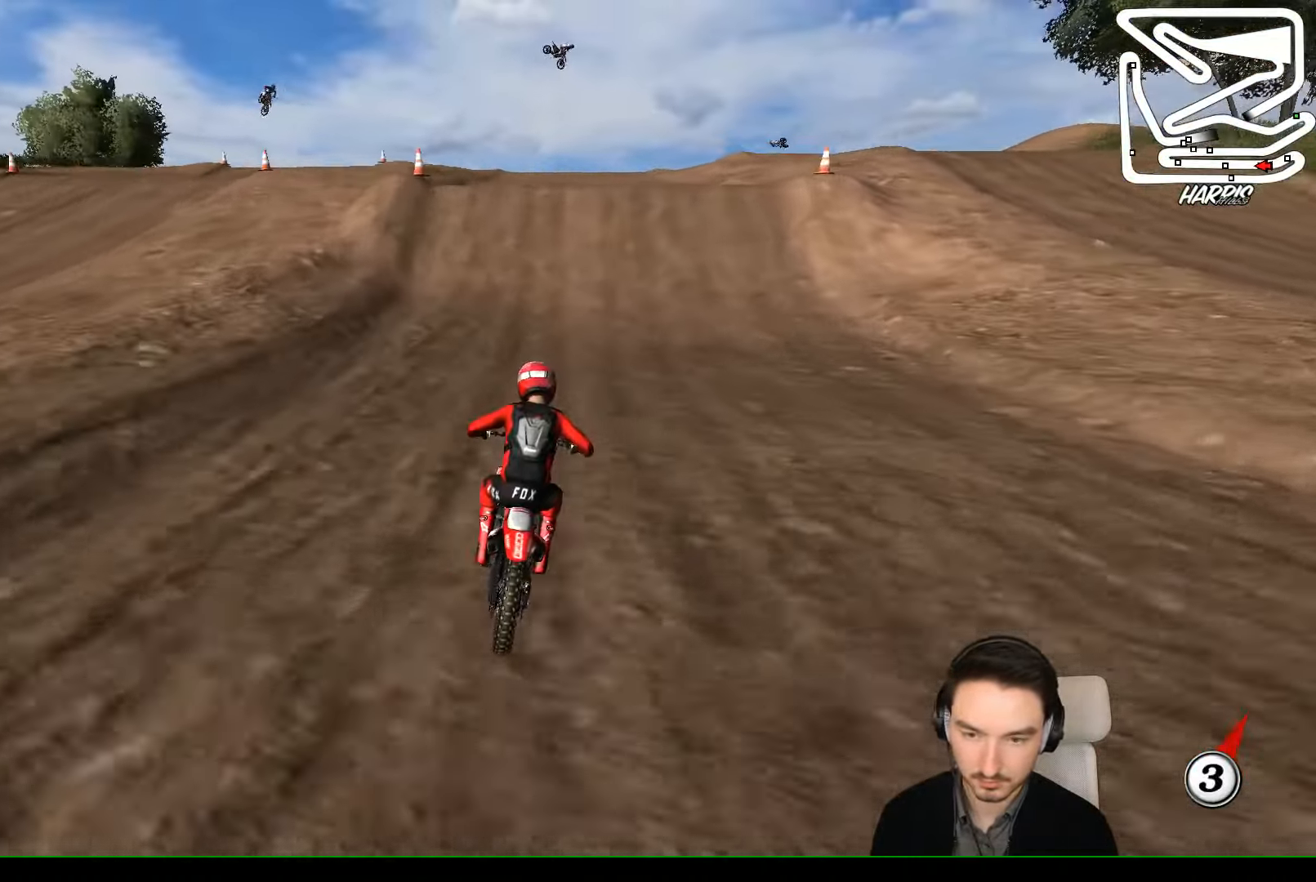
{"buttons": ["R2"], "left_stick": "center", "events": []}
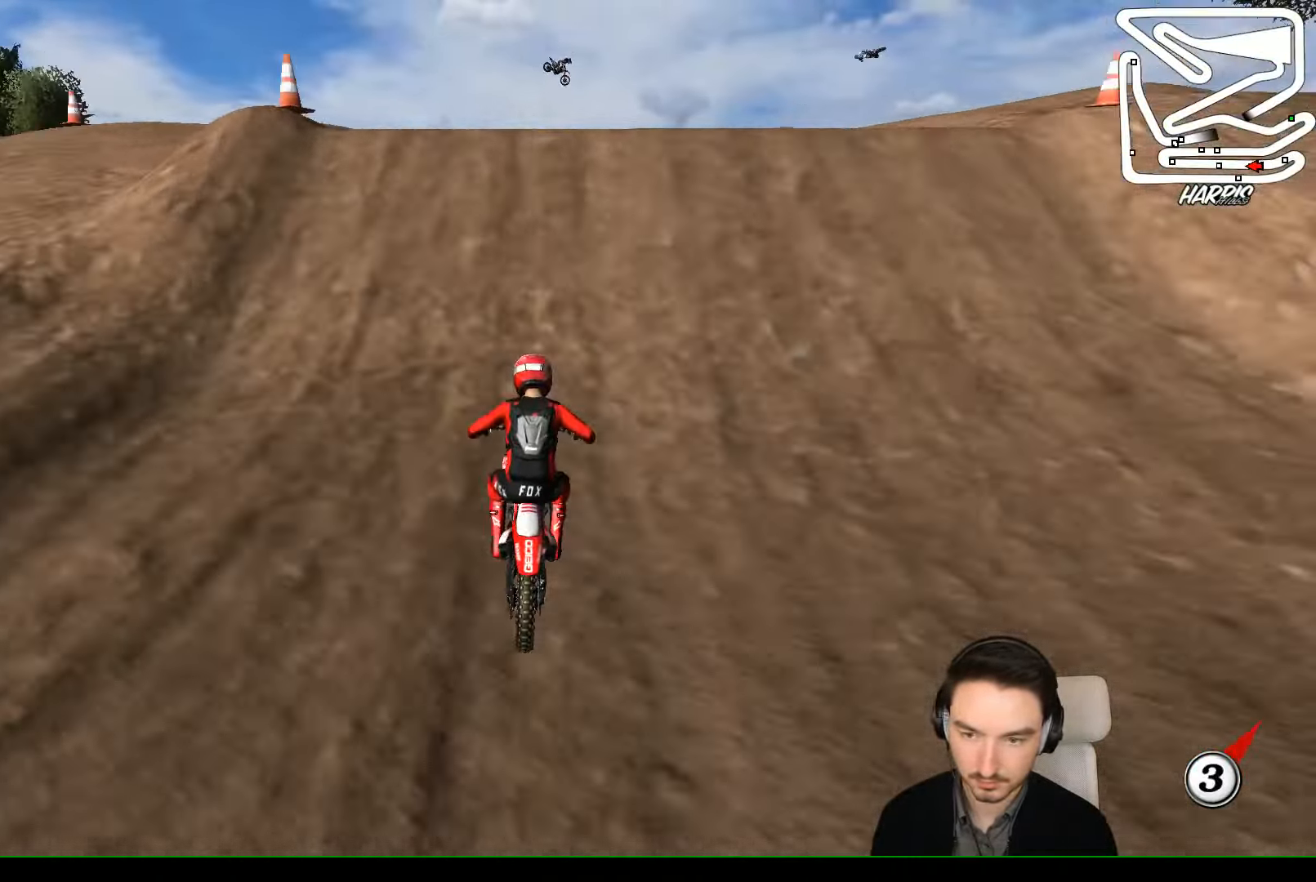
{"buttons": [], "left_stick": "down-right", "events": [[67, "R2", "up"], [67, "left_stick", "right"], [234, "R2", "down"], [400, "left_stick", "down-right"], [467, "R2", "up"]]}
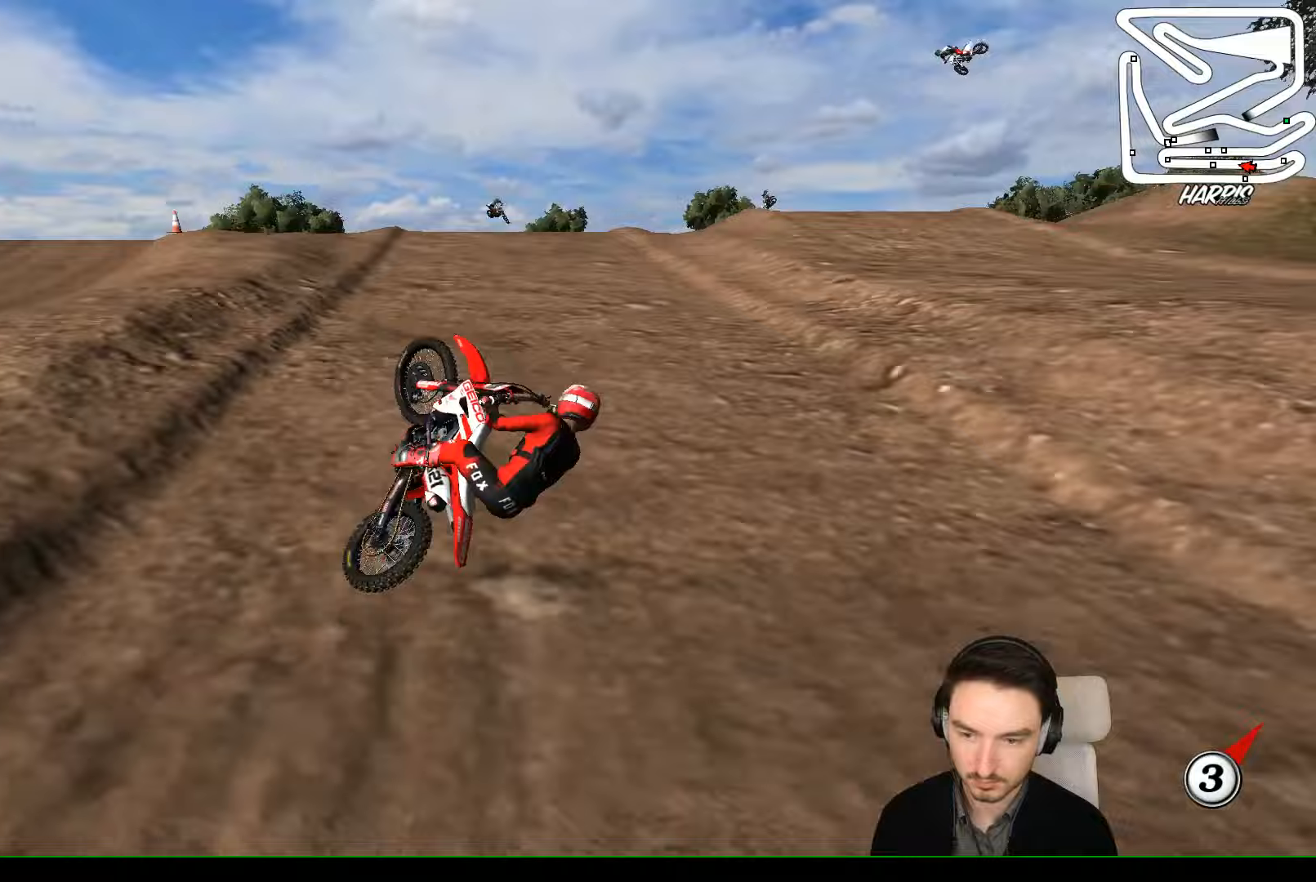
{"buttons": [], "left_stick": "up-left", "events": [[167, "R2", "down"], [167, "left_stick", "left"], [300, "R2", "up"], [433, "left_stick", "up-left"]]}
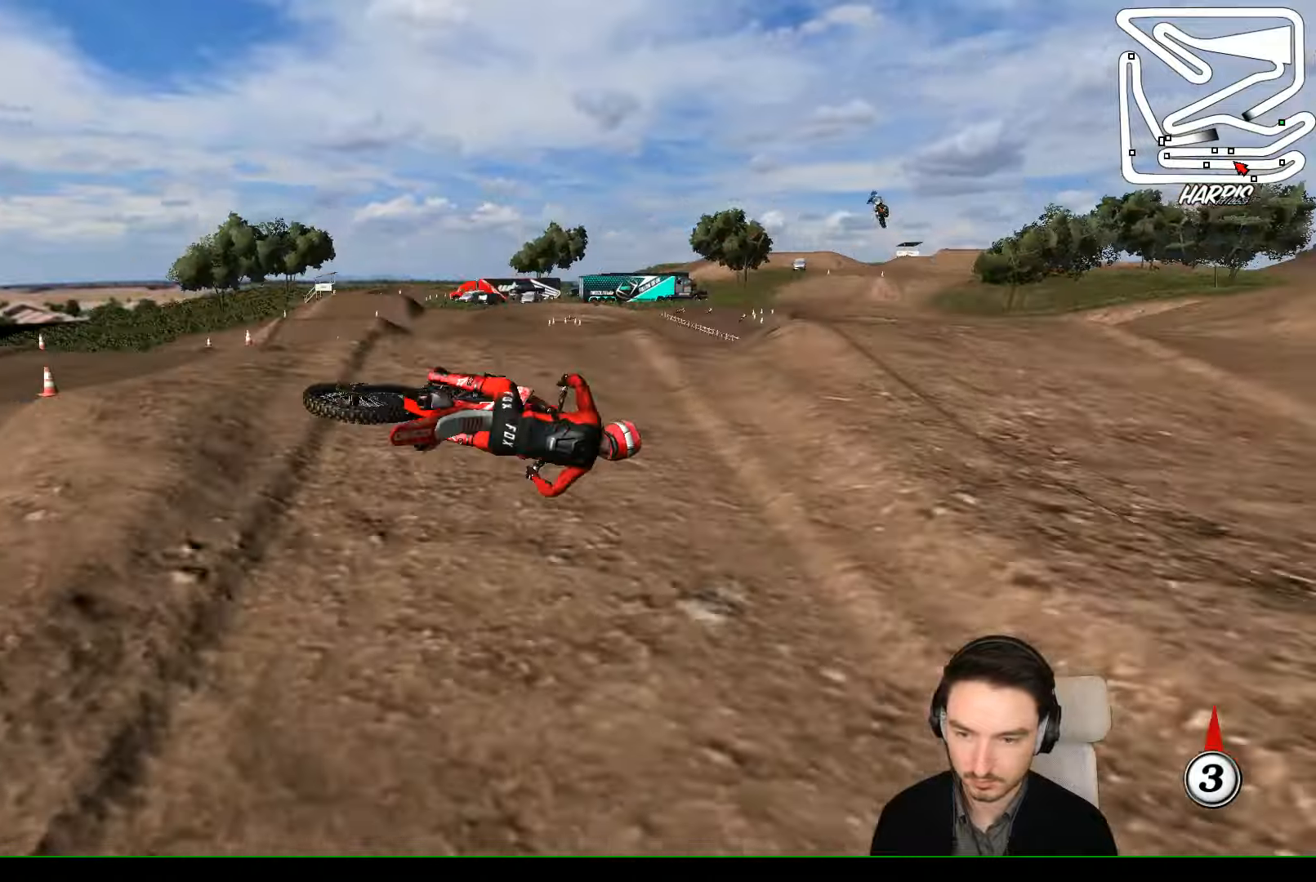
{"buttons": [], "left_stick": "up-right", "events": [[33, "A", "down"], [133, "A", "up"], [133, "left_stick", "up"], [233, "left_stick", "up-right"]]}
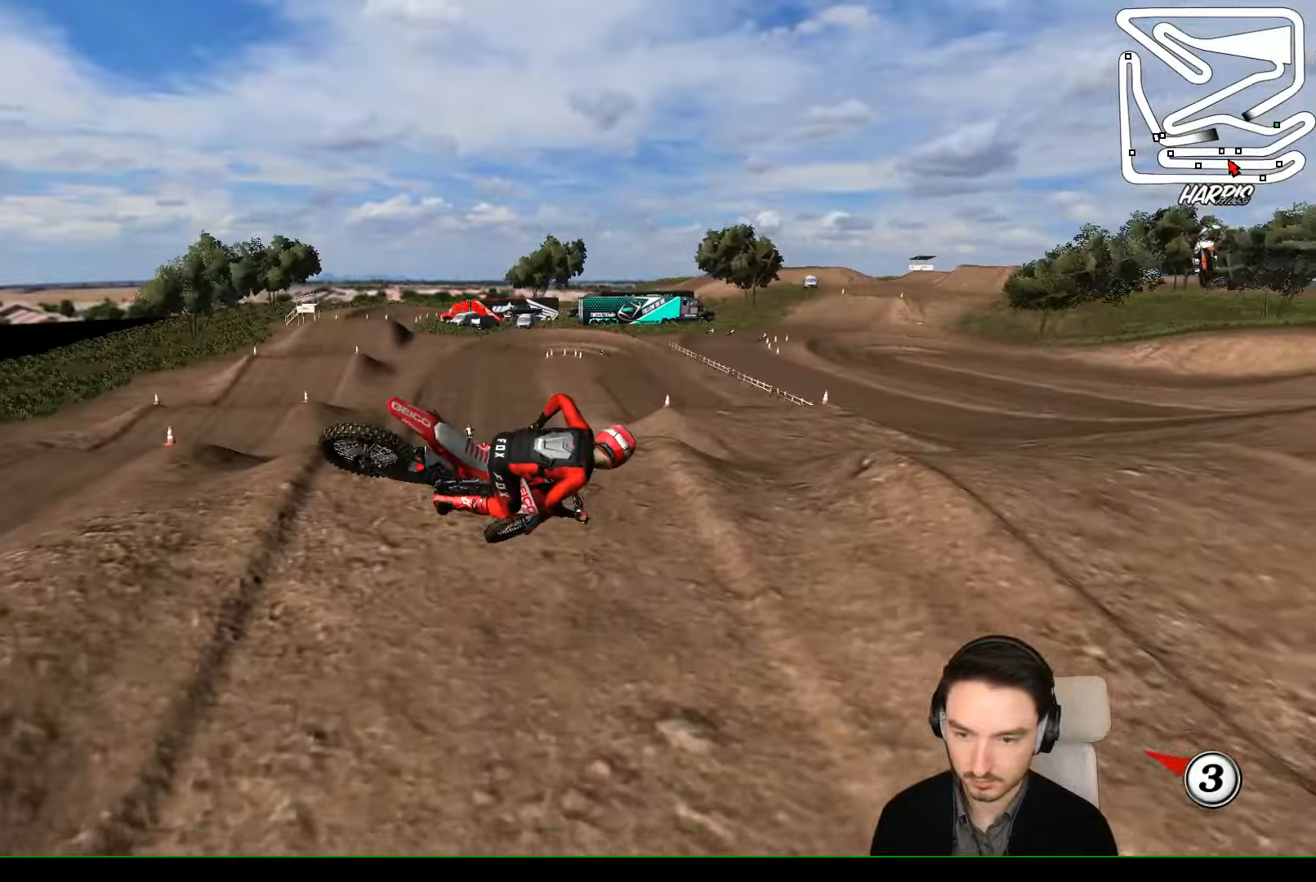
{"buttons": [], "left_stick": "up-left", "events": [[267, "left_stick", "up"], [433, "left_stick", "up-left"]]}
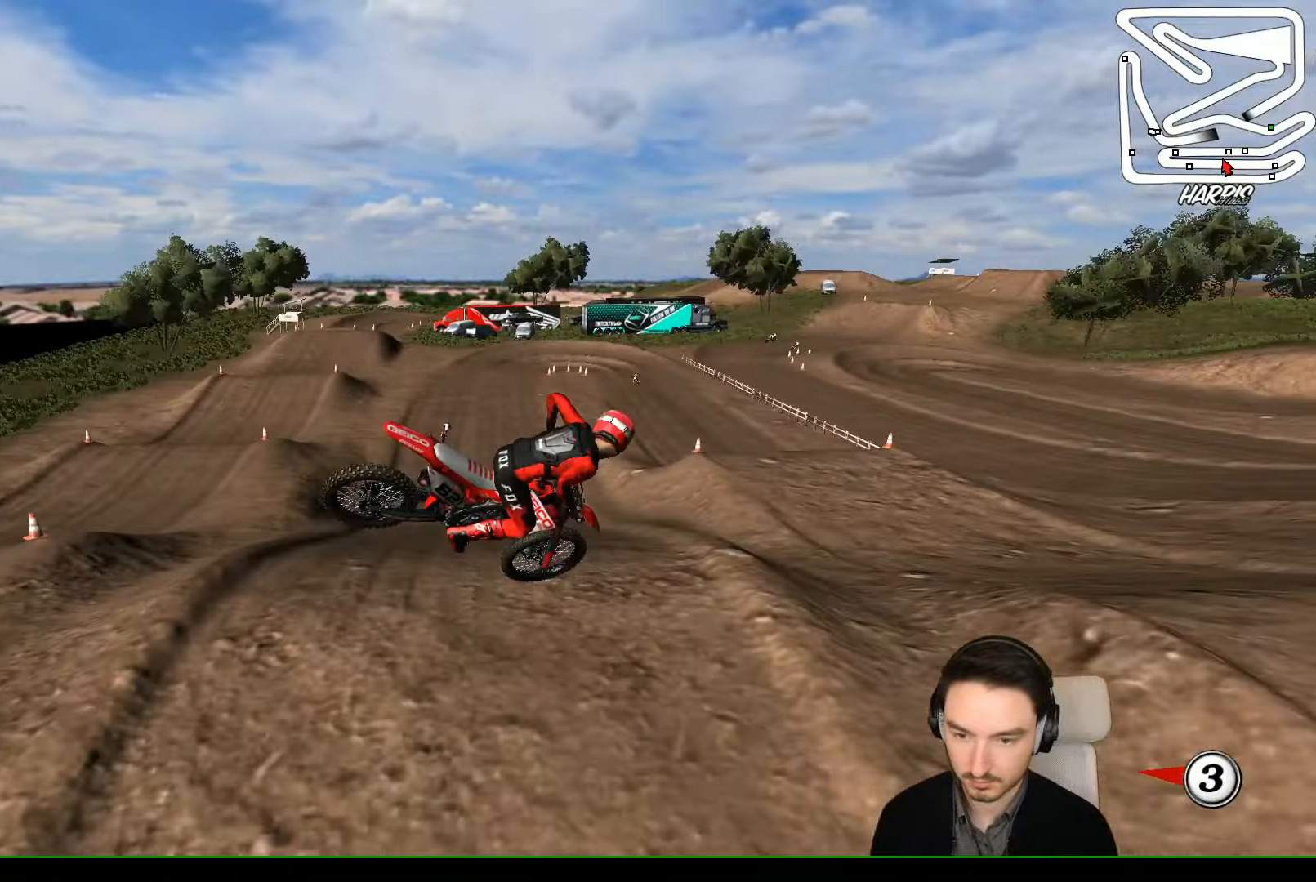
{"buttons": [], "left_stick": "down-left", "events": [[367, "left_stick", "left"], [500, "left_stick", "down-left"]]}
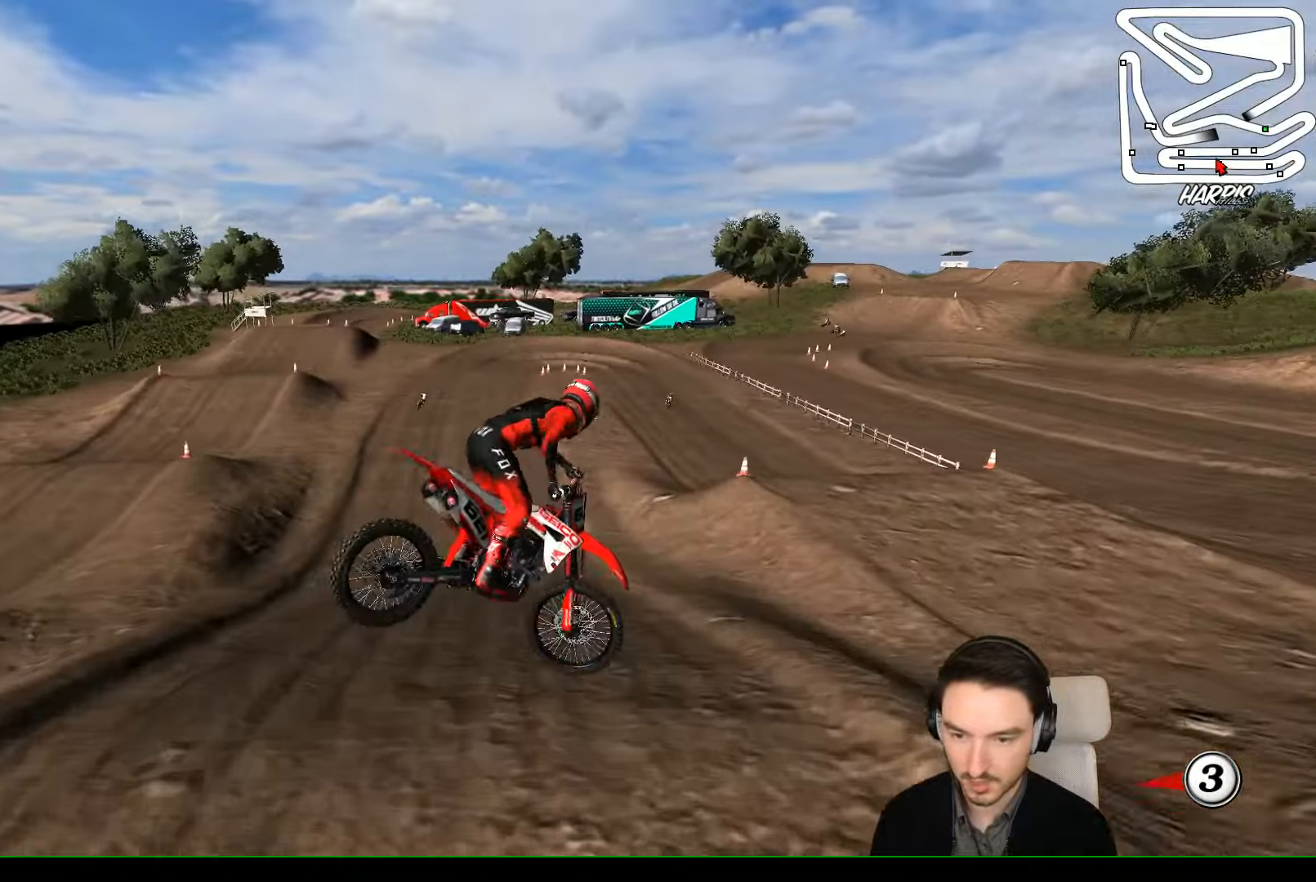
{"buttons": ["R2"], "left_stick": "center", "events": [[33, "left_stick", "down-right"], [133, "left_stick", "right"], [333, "R2", "down"], [467, "left_stick", "center"]]}
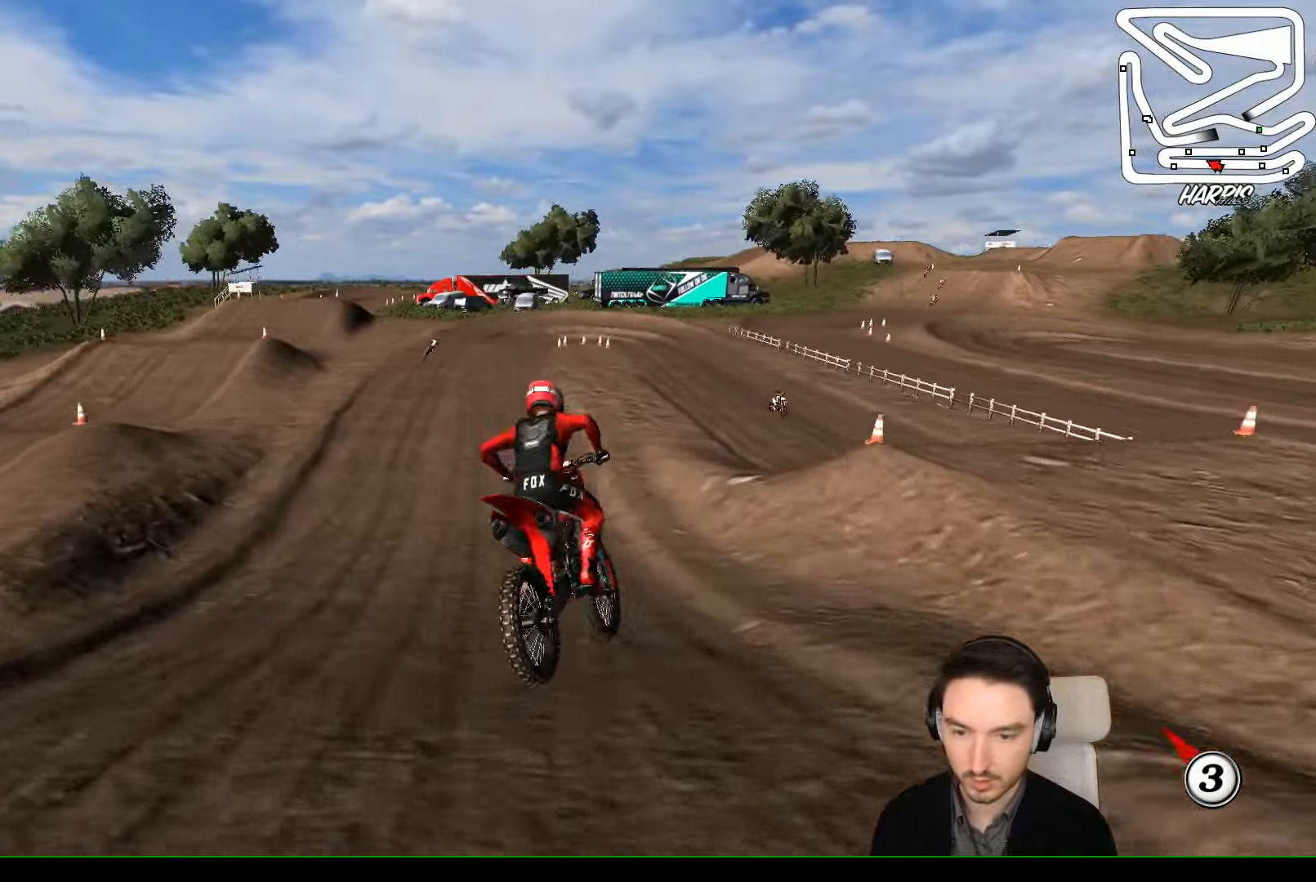
{"buttons": ["R2"], "left_stick": "right", "events": [[167, "left_stick", "left"], [367, "left_stick", "center"], [400, "B", "down"], [500, "B", "up"], [500, "left_stick", "right"]]}
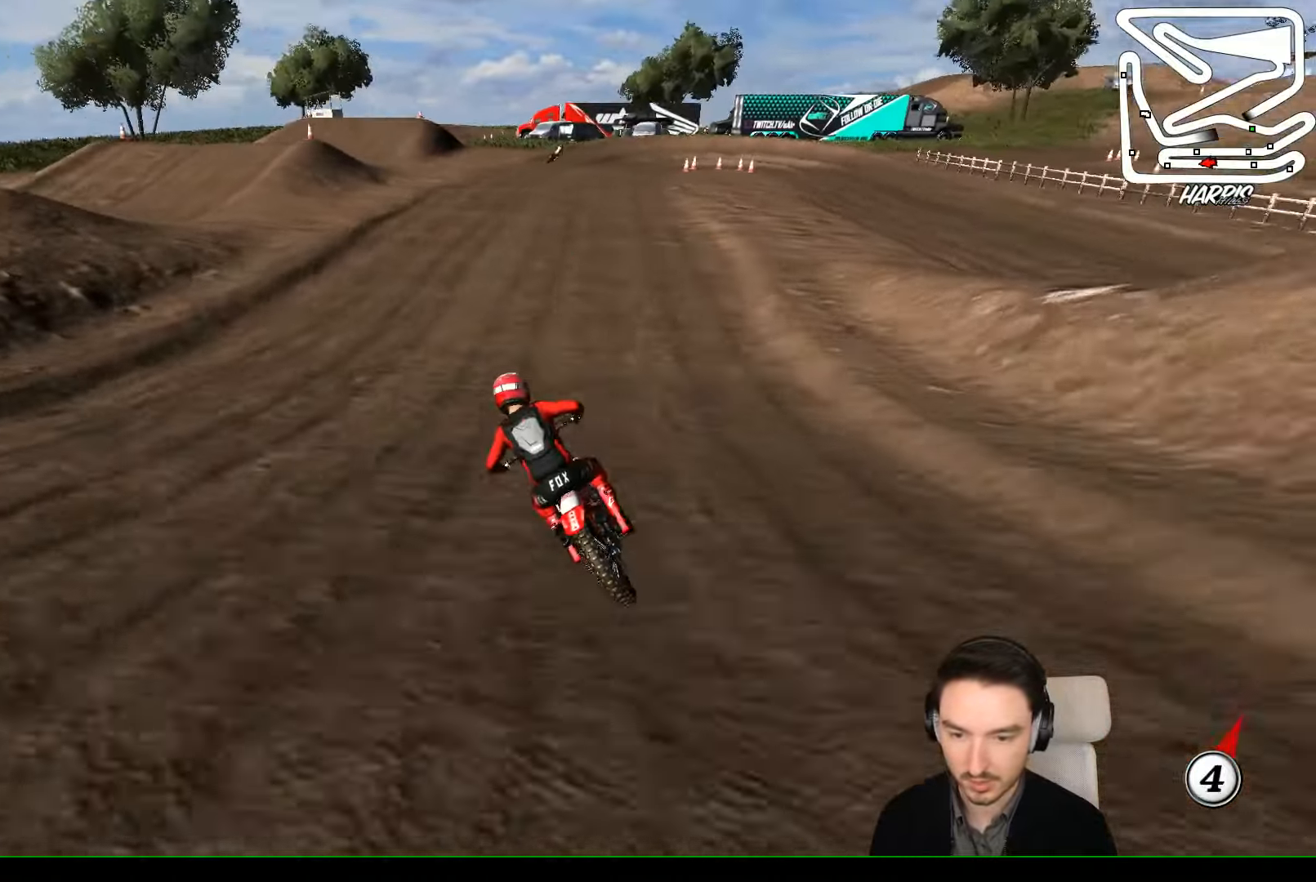
{"buttons": ["R2"], "left_stick": "center", "events": [[467, "left_stick", "center"]]}